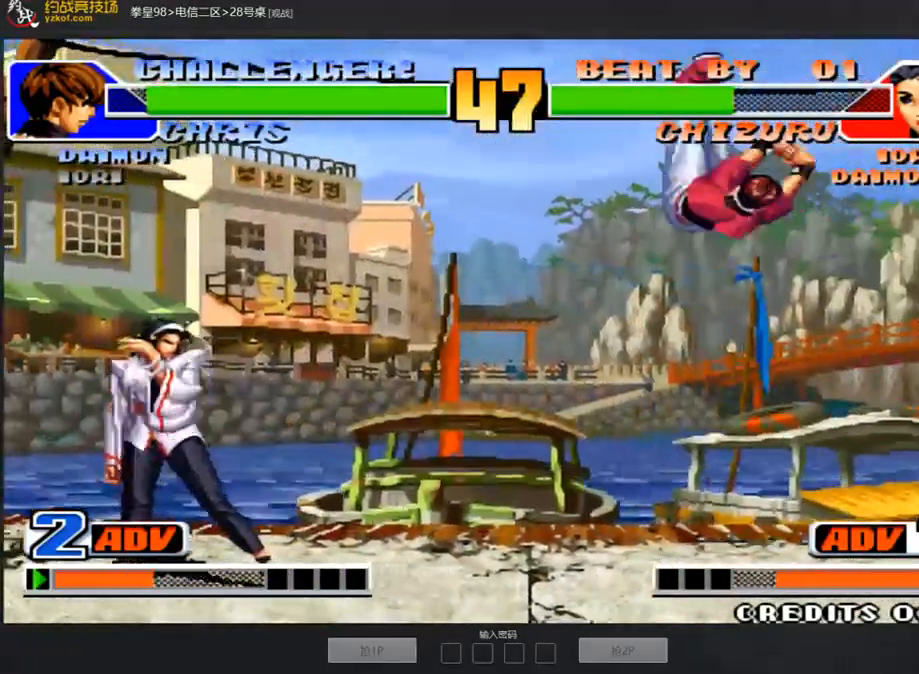
Gameplay with a controller (arcade stick); each line is a JSON object with the inputs held at the frame after it. "events" lists button and stick changes between this image and that frame as [ms after this image, input, new state], when the widget could be followed in between. Not read: L3 R3.
{"buttons": [], "left_stick": "center", "events": [[118, "left_stick", "down-right"], [152, "C", "down"], [253, "C", "up"], [370, "left_stick", "down-left"], [404, "C", "down"], [488, "C", "up"], [488, "left_stick", "center"]]}
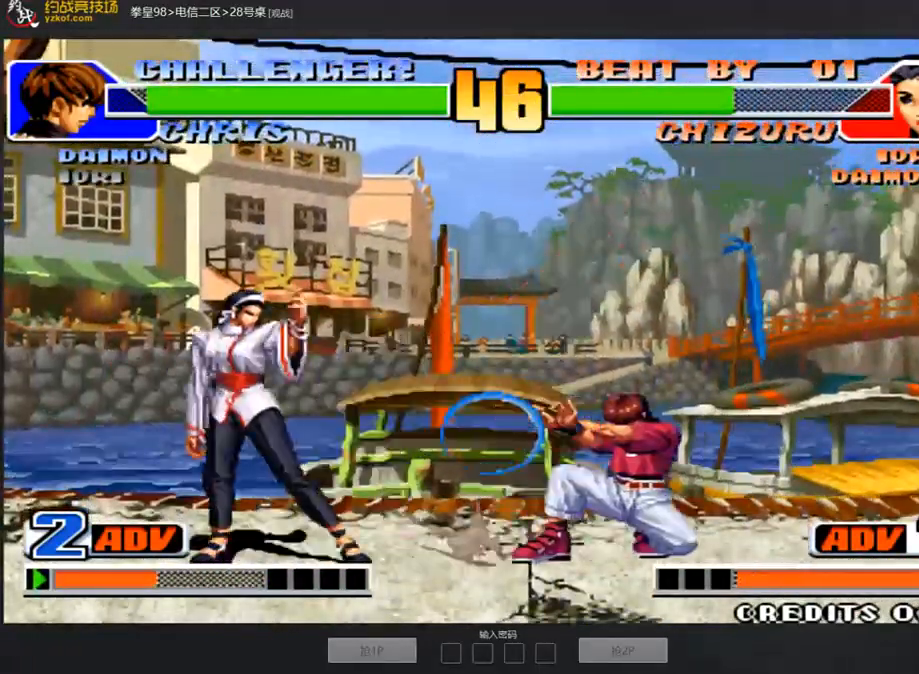
{"buttons": [], "left_stick": "left", "events": [[152, "C", "down"], [202, "C", "up"], [303, "left_stick", "right"], [404, "left_stick", "down"], [488, "left_stick", "left"]]}
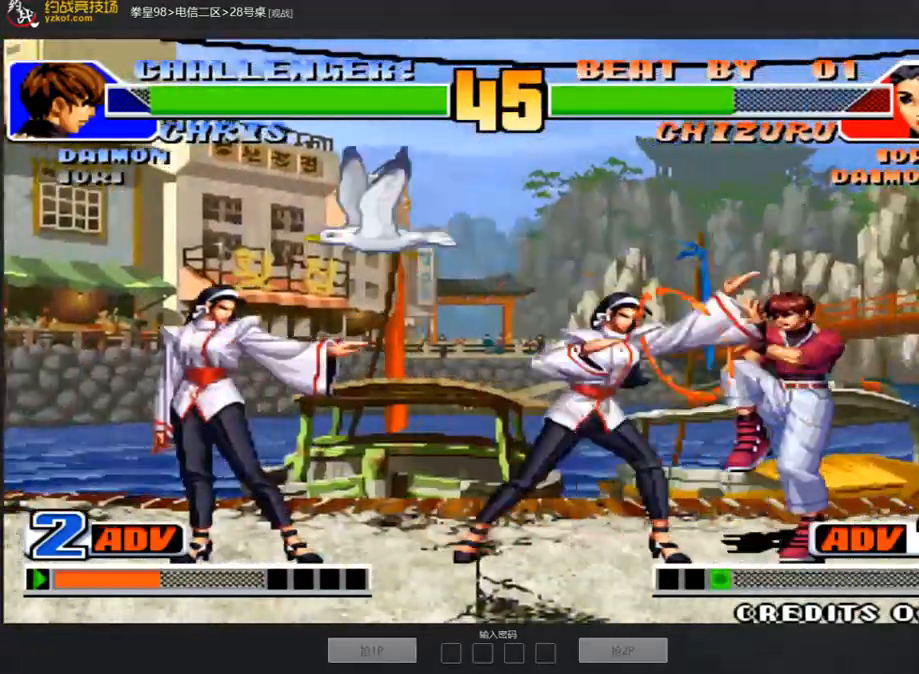
{"buttons": [], "left_stick": "down-left", "events": [[17, "left_stick", "center"], [236, "left_stick", "down-left"]]}
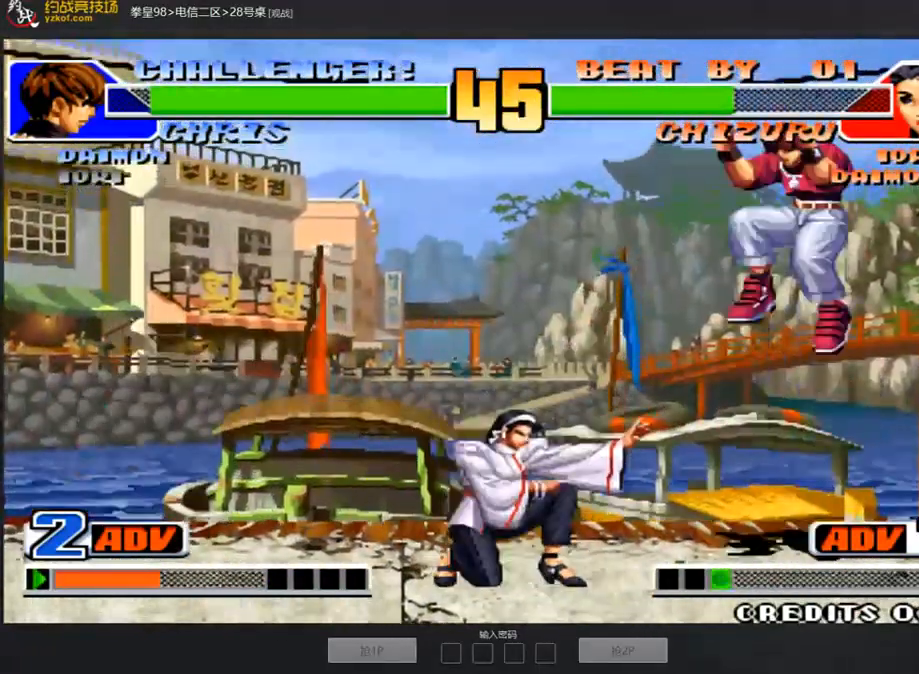
{"buttons": [], "left_stick": "center", "events": [[185, "left_stick", "left"], [286, "left_stick", "down-left"], [320, "D", "down"], [387, "D", "up"], [438, "left_stick", "center"]]}
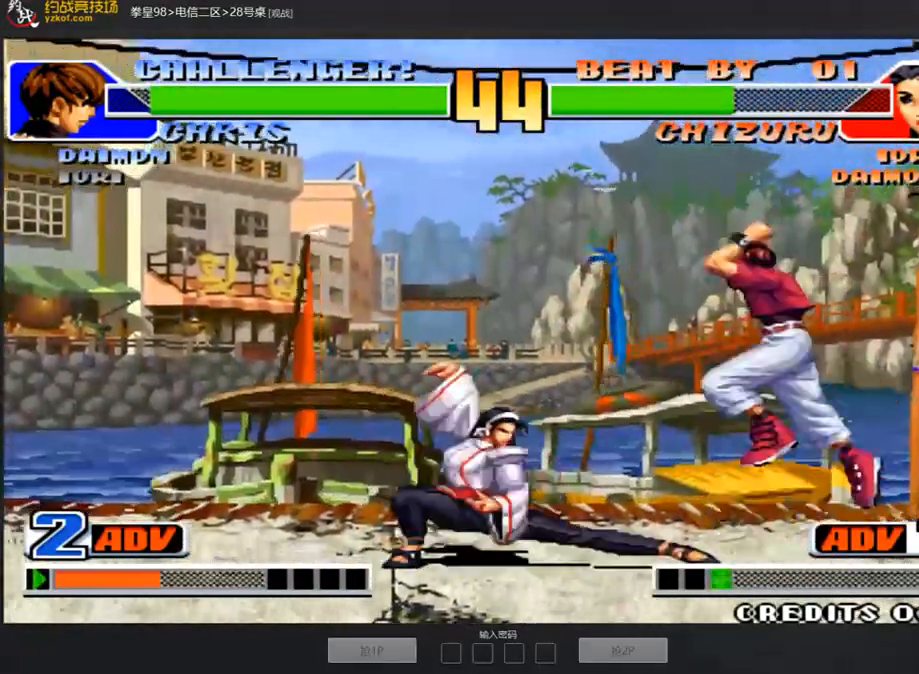
{"buttons": [], "left_stick": "down-left", "events": [[252, "left_stick", "left"], [471, "left_stick", "down-left"]]}
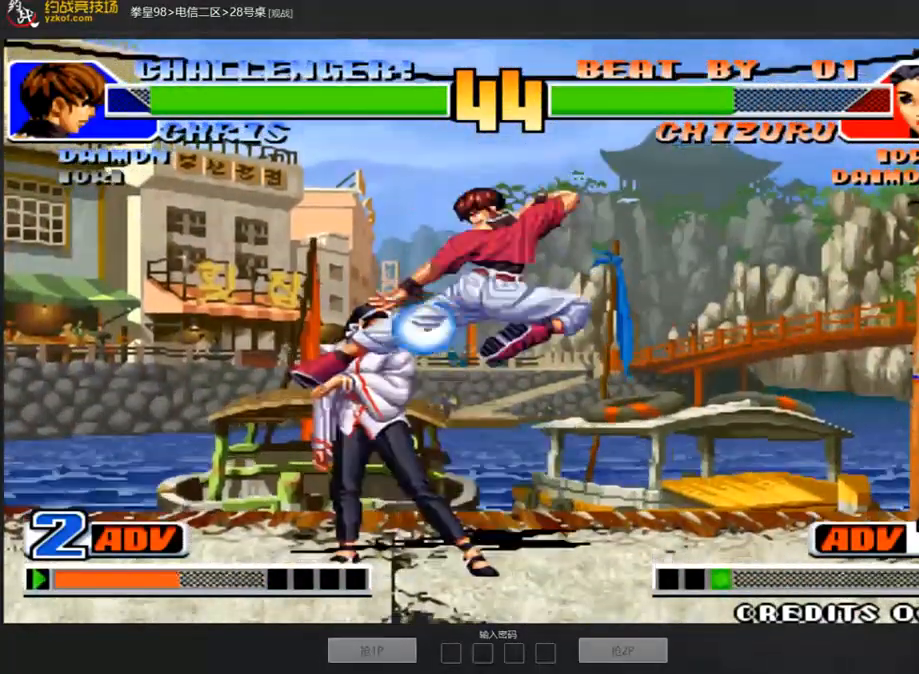
{"buttons": ["A"], "left_stick": "center", "events": [[34, "C", "down"], [34, "D", "down"], [118, "C", "up"], [118, "D", "up"], [269, "left_stick", "center"], [370, "A", "down"], [421, "A", "up"], [488, "A", "down"]]}
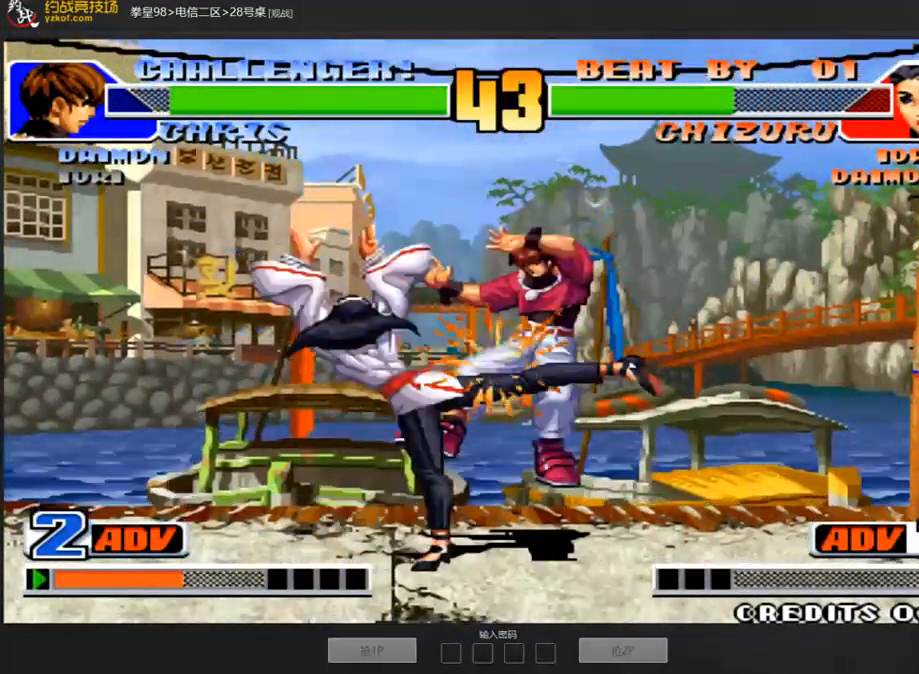
{"buttons": [], "left_stick": "down", "events": [[67, "A", "up"], [118, "A", "down"], [202, "A", "up"], [235, "A", "down"], [286, "left_stick", "right"], [336, "A", "up"], [353, "left_stick", "center"], [420, "left_stick", "right"], [488, "left_stick", "down"]]}
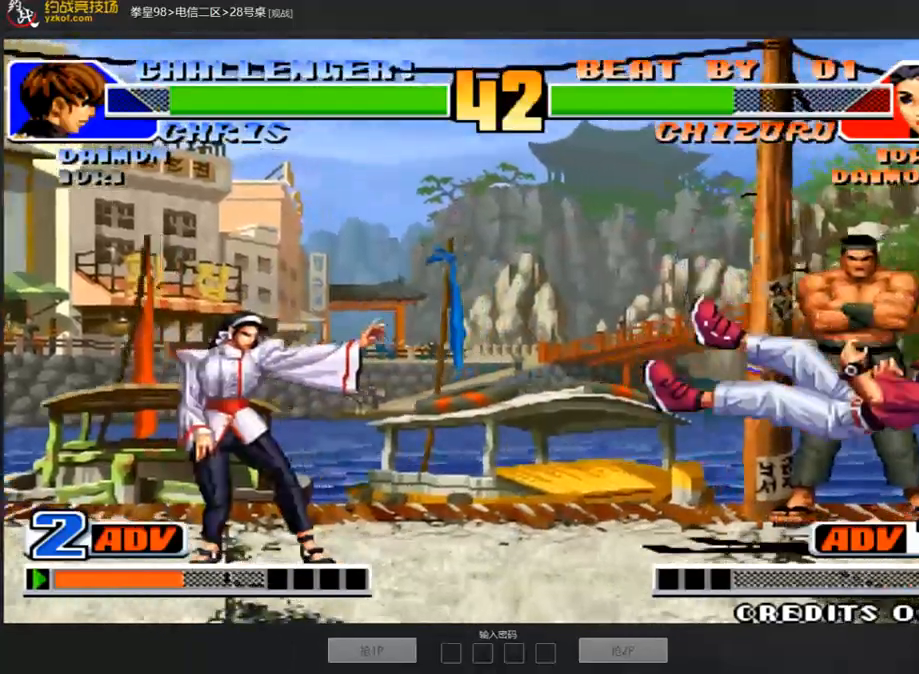
{"buttons": [], "left_stick": "center", "events": [[67, "C", "down"], [67, "left_stick", "left"], [117, "left_stick", "center"], [134, "C", "up"]]}
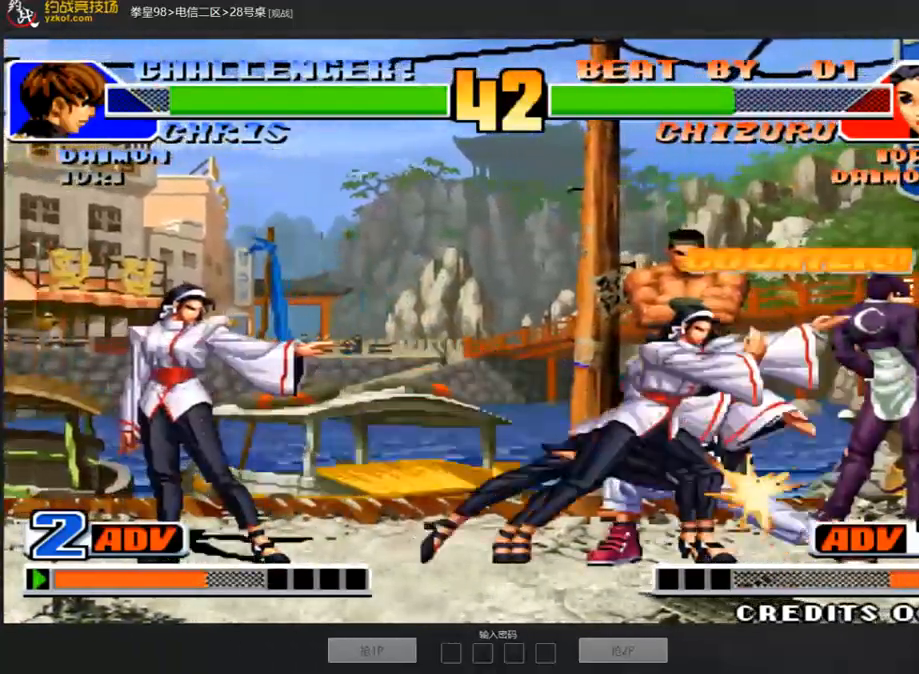
{"buttons": [], "left_stick": "center", "events": [[16, "left_stick", "right"], [151, "left_stick", "down"], [252, "C", "down"], [252, "left_stick", "left"], [319, "left_stick", "center"], [437, "C", "up"]]}
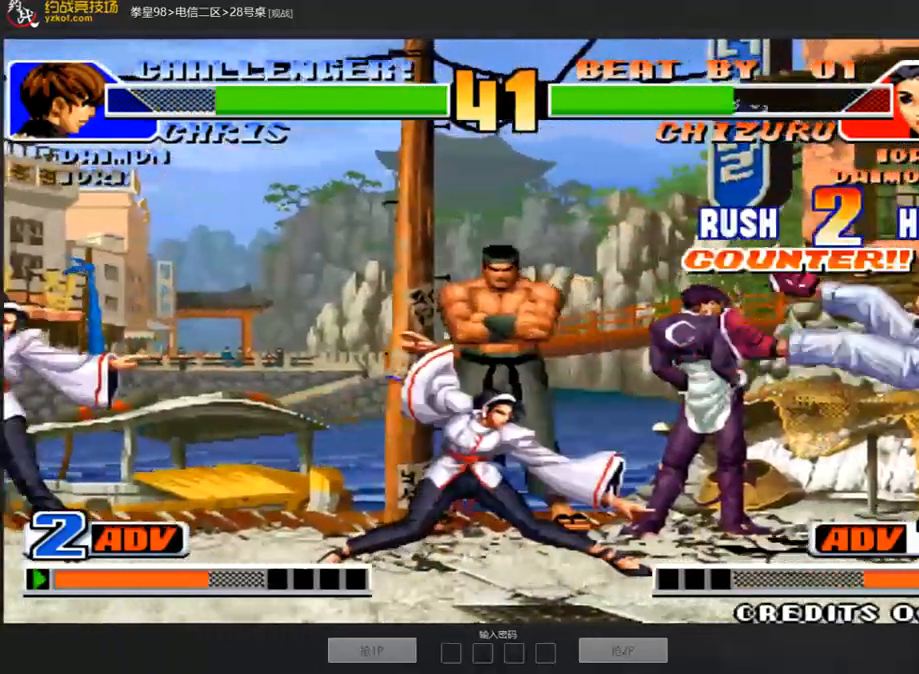
{"buttons": [], "left_stick": "center", "events": [[16, "A", "down"], [84, "A", "up"], [151, "A", "down"], [235, "A", "up"]]}
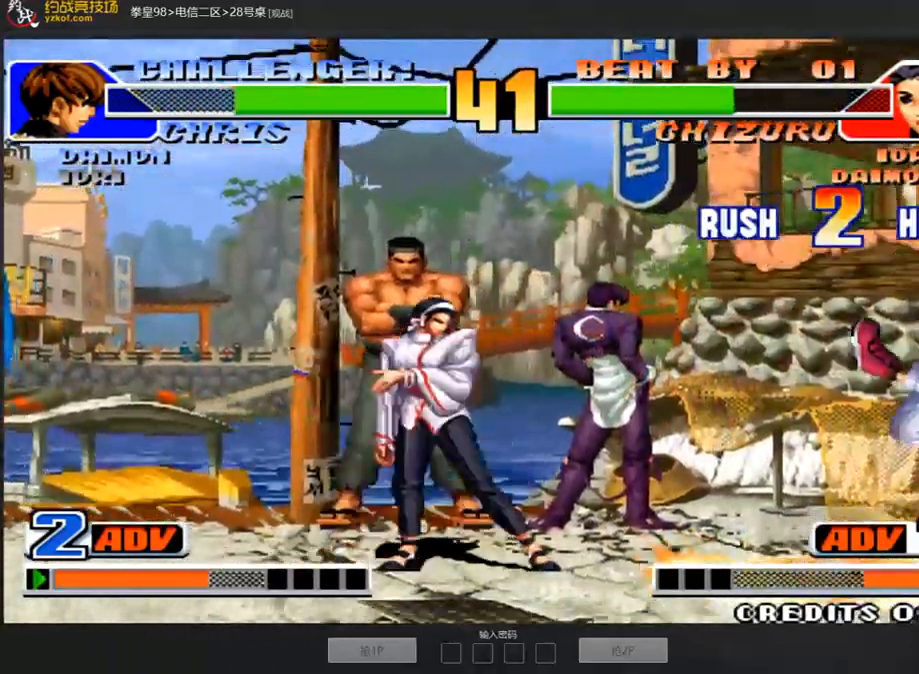
{"buttons": [], "left_stick": "center", "events": [[135, "left_stick", "right"], [202, "left_stick", "center"], [387, "left_stick", "right"], [505, "left_stick", "center"]]}
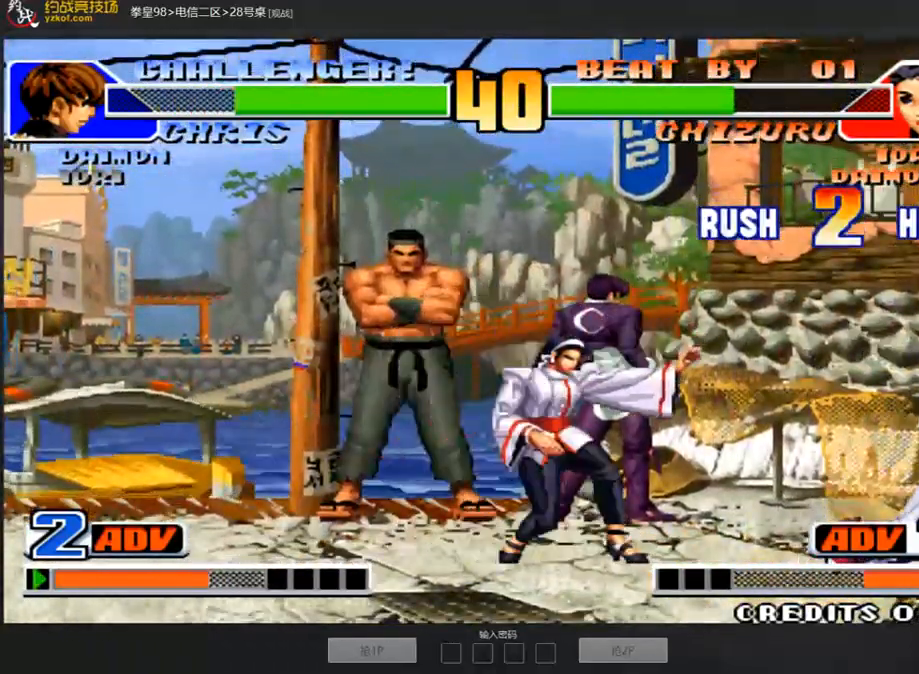
{"buttons": [], "left_stick": "left"}
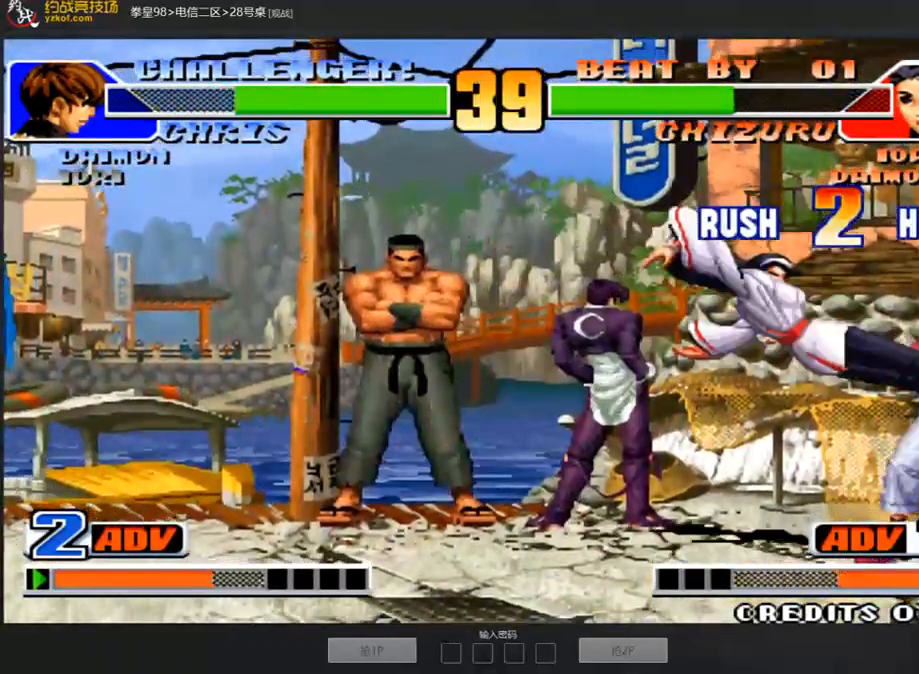
{"buttons": [], "left_stick": "right", "events": [[135, "left_stick", "right"], [371, "C", "down"], [371, "left_stick", "down-right"], [455, "C", "up"], [488, "left_stick", "right"]]}
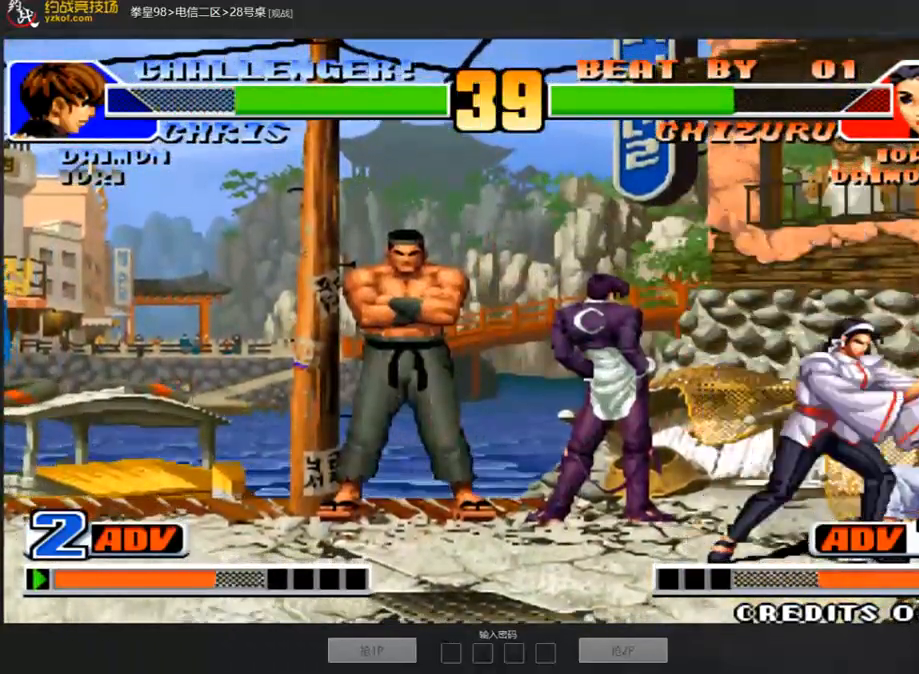
{"buttons": [], "left_stick": "left", "events": [[34, "A", "down"], [118, "A", "up"], [168, "left_stick", "center"], [320, "left_stick", "right"], [404, "left_stick", "down"], [505, "left_stick", "left"]]}
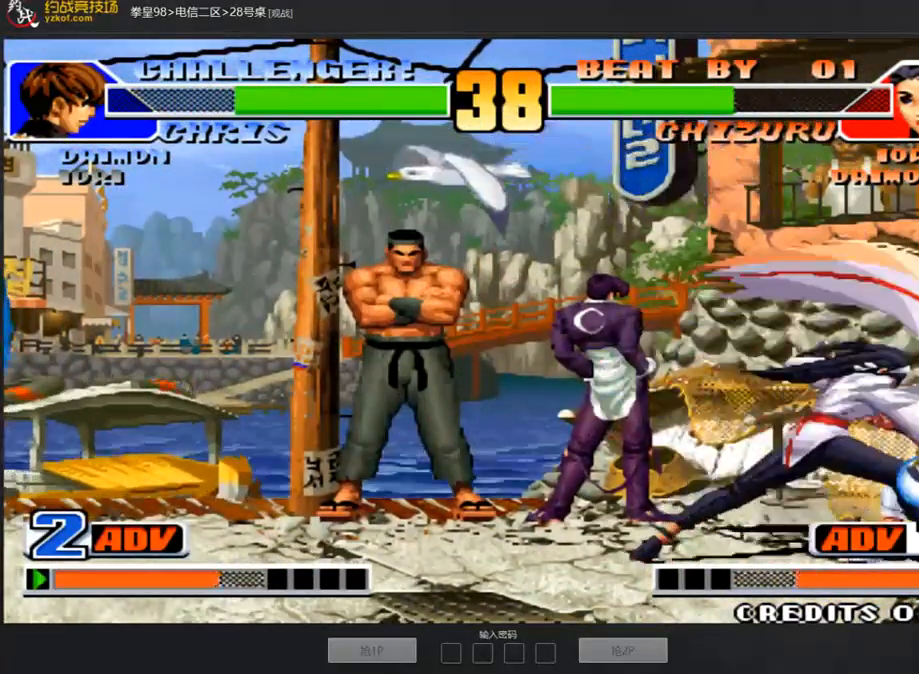
{"buttons": [], "left_stick": "center", "events": [[51, "A", "down"], [51, "left_stick", "center"], [118, "A", "up"], [252, "A", "down"], [438, "A", "up"]]}
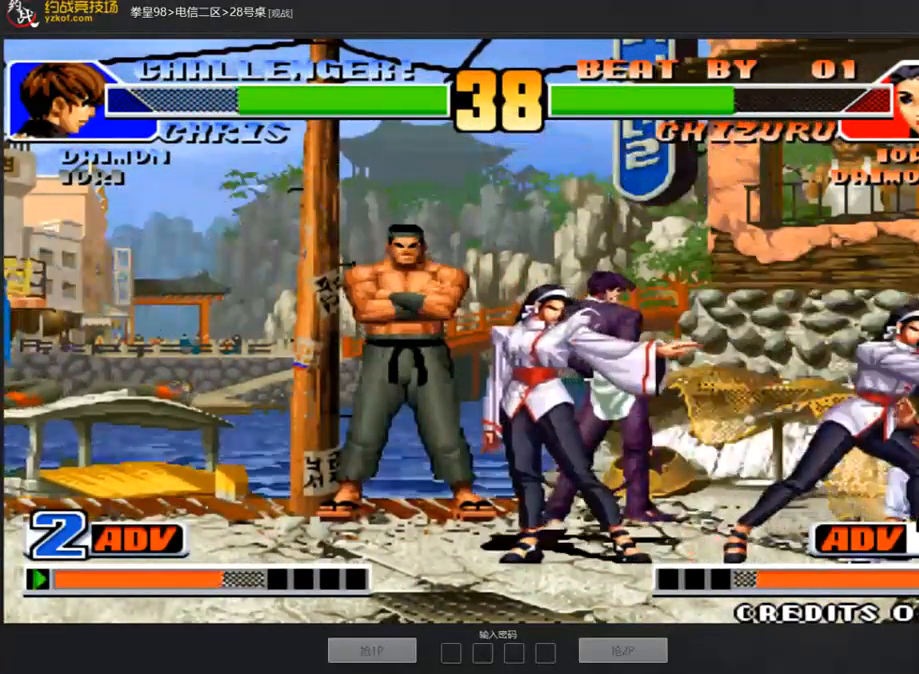
{"buttons": ["A"], "left_stick": "center", "events": [[118, "left_stick", "right"], [219, "left_stick", "down"], [320, "left_stick", "left"], [387, "left_stick", "center"], [404, "A", "down"], [421, "A", "up"], [454, "A", "down"]]}
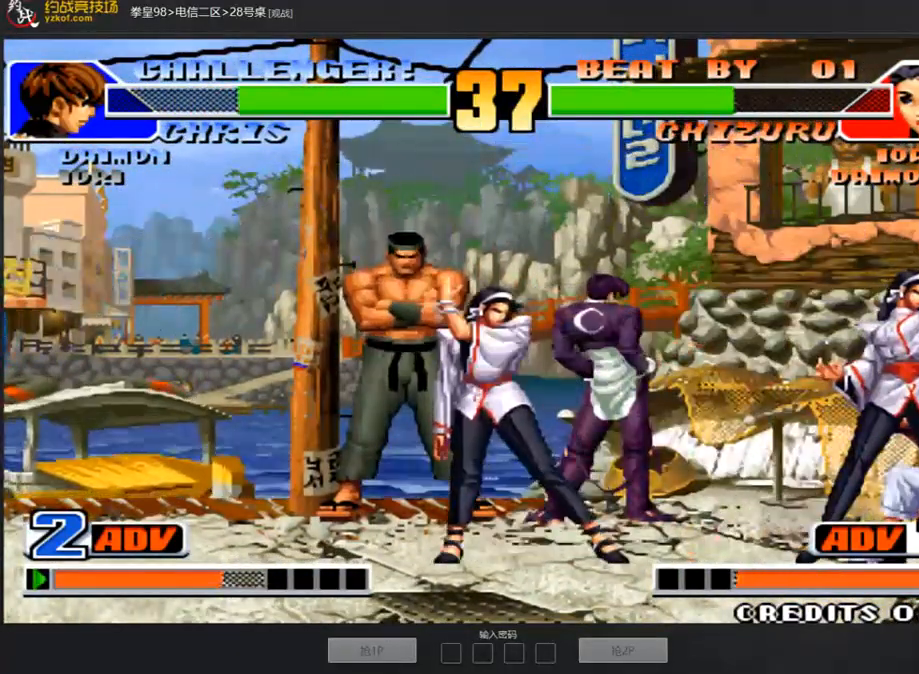
{"buttons": [], "left_stick": "right", "events": [[34, "A", "up"], [269, "left_stick", "right"]]}
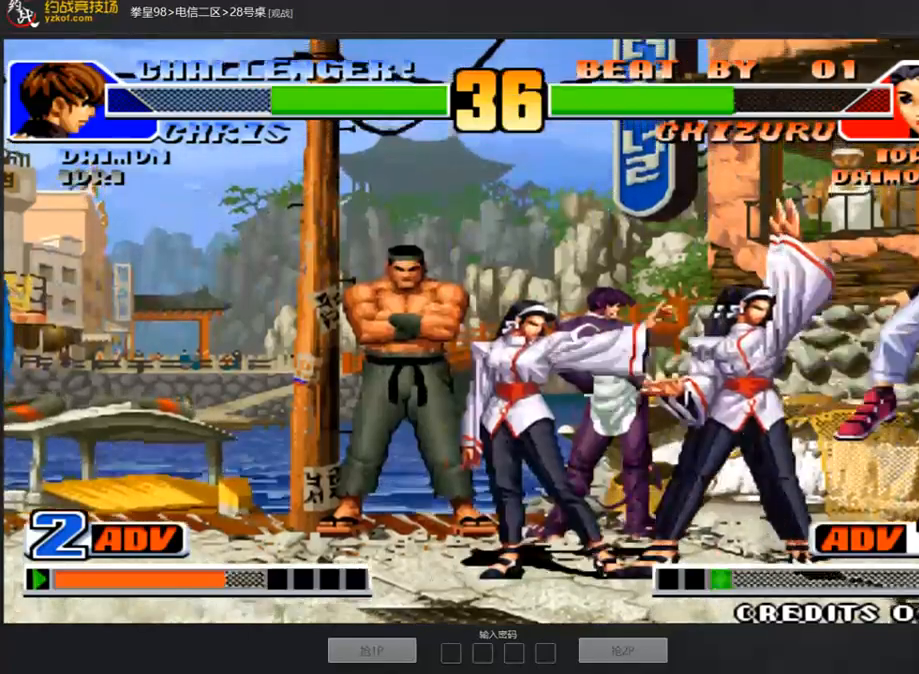
{"buttons": [], "left_stick": "center", "events": [[185, "left_stick", "center"], [286, "left_stick", "left"], [370, "C", "down"], [370, "D", "down"], [421, "C", "up"], [421, "D", "up"], [454, "left_stick", "center"]]}
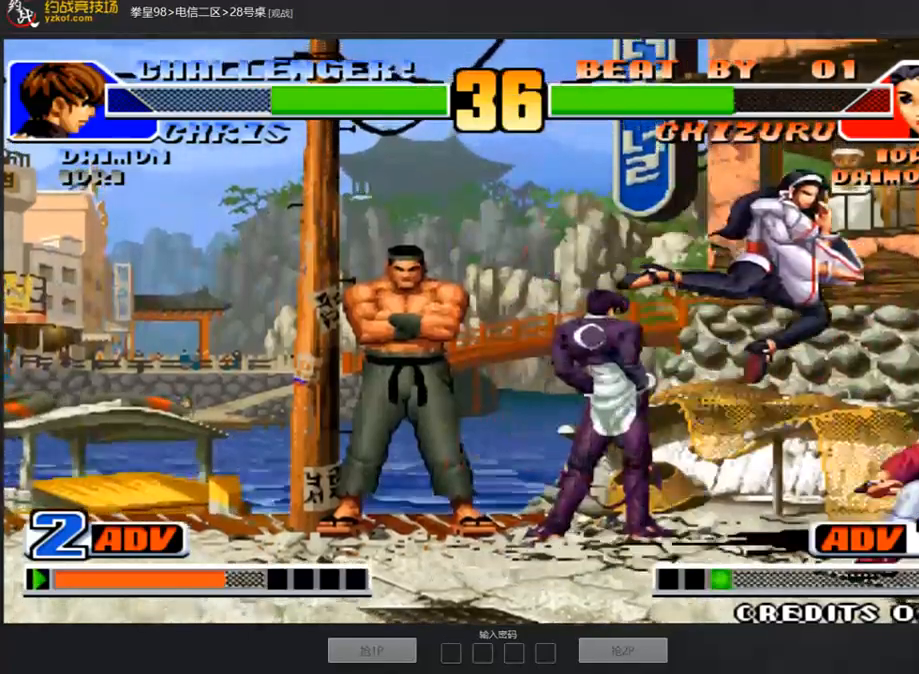
{"buttons": ["C"], "left_stick": "down-left", "events": [[17, "A", "down"], [84, "A", "up"], [218, "left_stick", "down-left"], [488, "C", "down"]]}
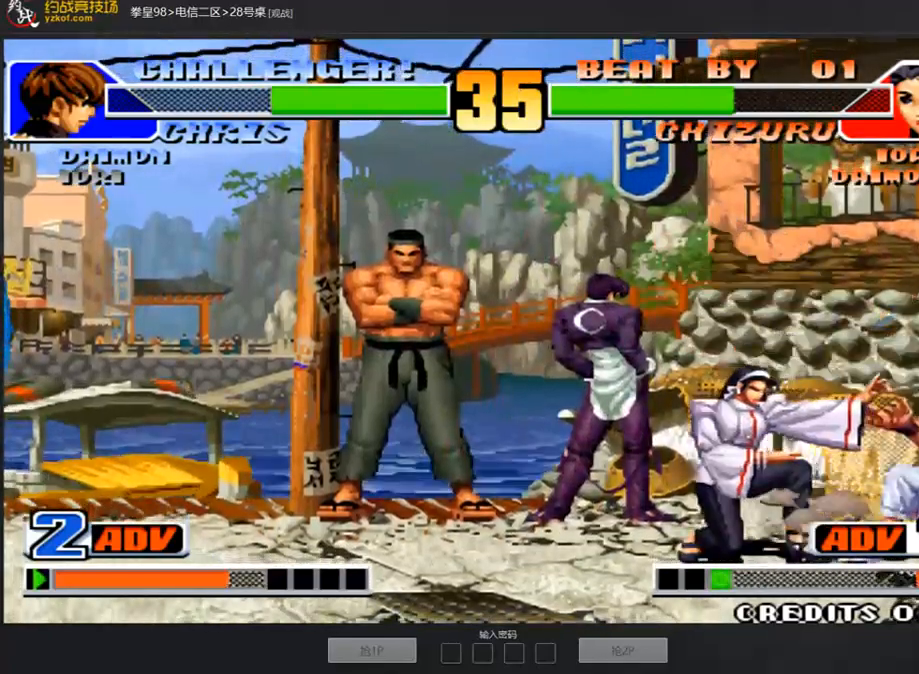
{"buttons": [], "left_stick": "right", "events": [[101, "C", "up"], [168, "A", "down"], [168, "left_stick", "right"], [269, "A", "up"]]}
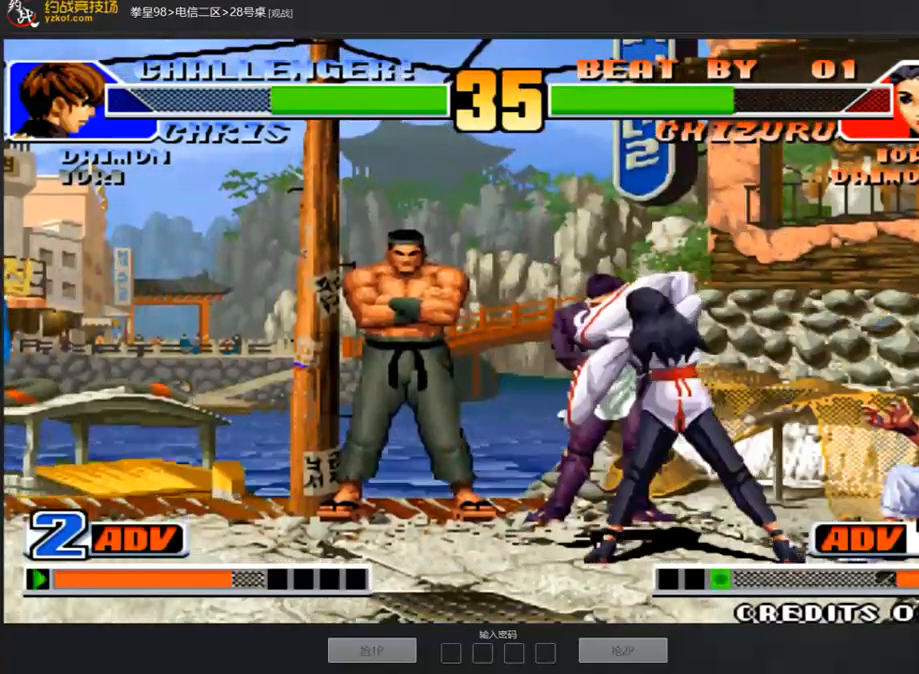
{"buttons": [], "left_stick": "center", "events": [[16, "left_stick", "down"], [101, "left_stick", "left"], [151, "A", "down"], [168, "left_stick", "center"], [235, "A", "up"], [404, "A", "down"], [488, "A", "up"]]}
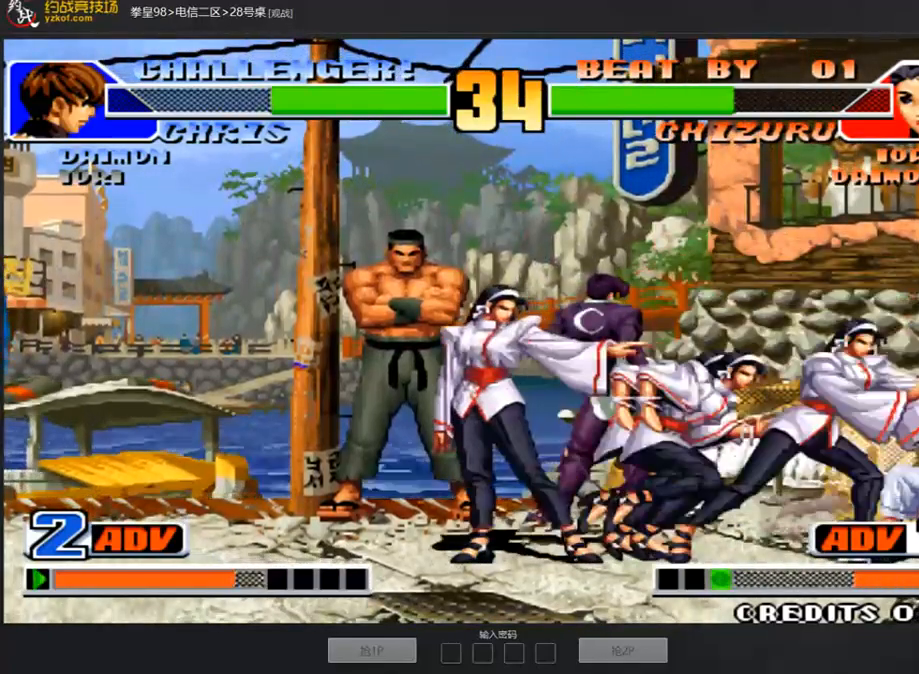
{"buttons": ["A"], "left_stick": "center", "events": [[118, "left_stick", "right"], [303, "left_stick", "down"], [438, "A", "down"], [438, "left_stick", "center"]]}
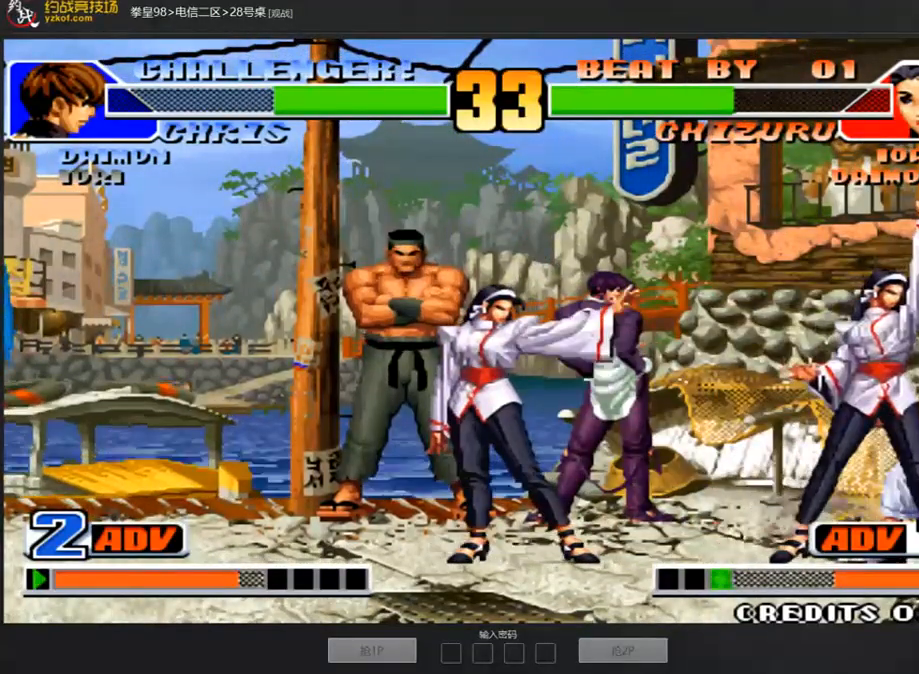
{"buttons": [], "left_stick": "right", "events": [[16, "A", "up"], [67, "A", "down"], [134, "A", "up"], [302, "left_stick", "right"]]}
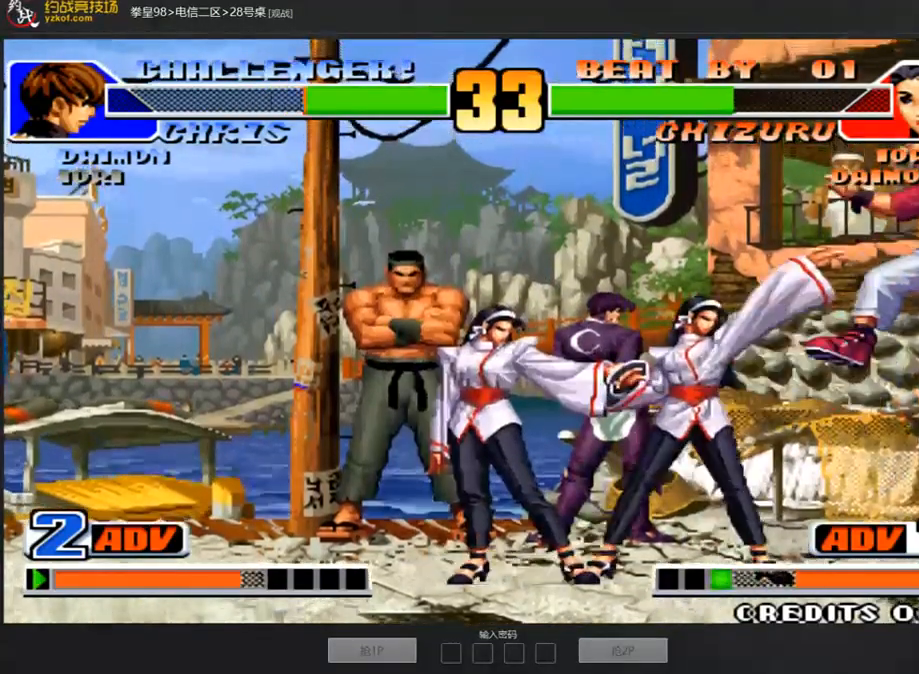
{"buttons": [], "left_stick": "left", "events": [[387, "left_stick", "center"], [455, "left_stick", "left"]]}
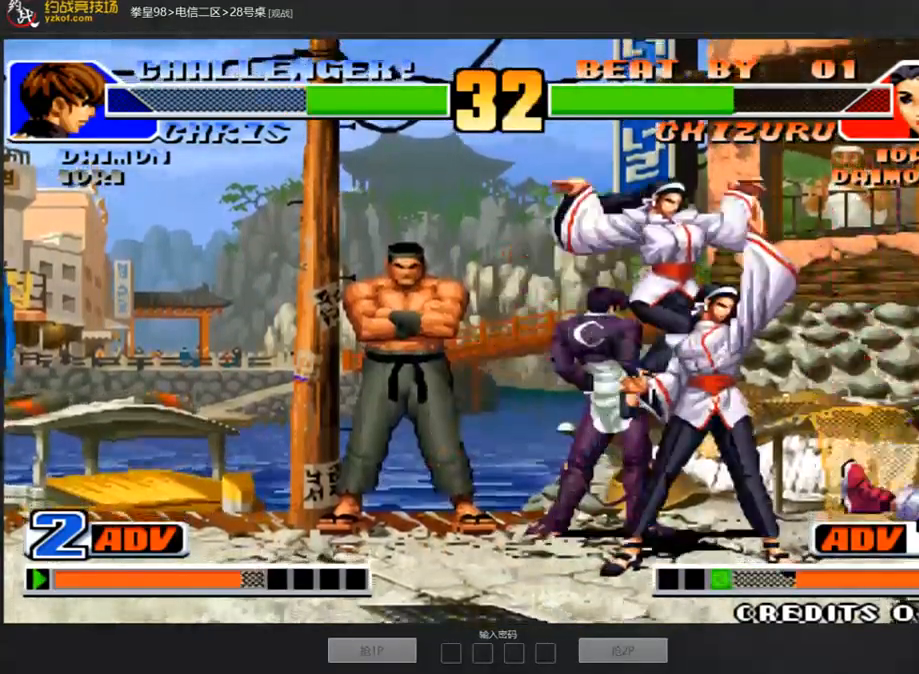
{"buttons": [], "left_stick": "right", "events": [[68, "C", "down"], [135, "C", "up"], [152, "left_stick", "center"], [219, "A", "down"], [286, "A", "up"], [371, "left_stick", "left"], [421, "left_stick", "center"], [471, "left_stick", "right"]]}
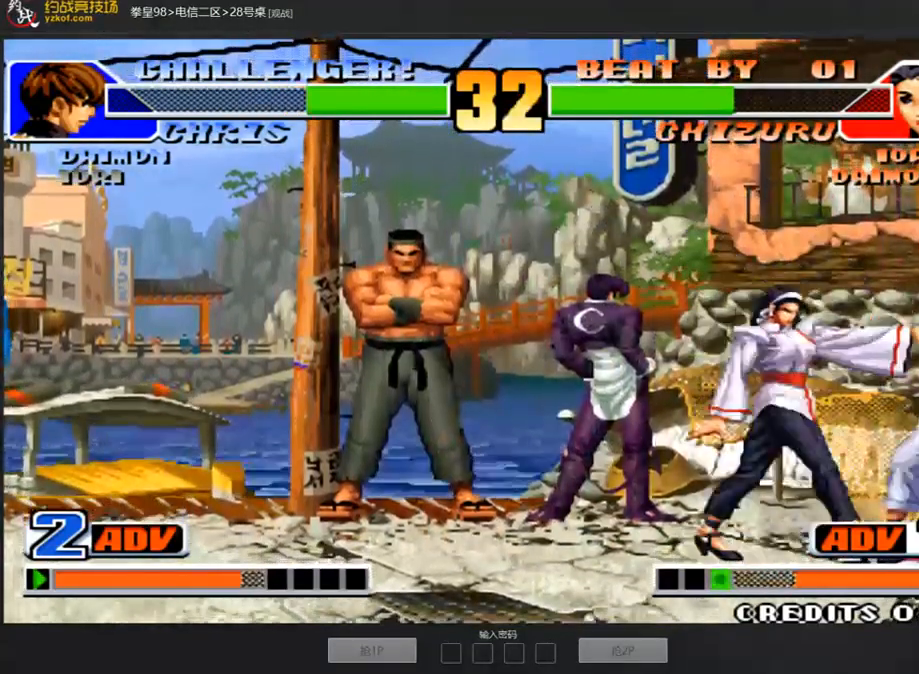
{"buttons": [], "left_stick": "down-left", "events": [[51, "left_stick", "left"], [185, "left_stick", "right"], [269, "left_stick", "left"], [471, "left_stick", "down-left"]]}
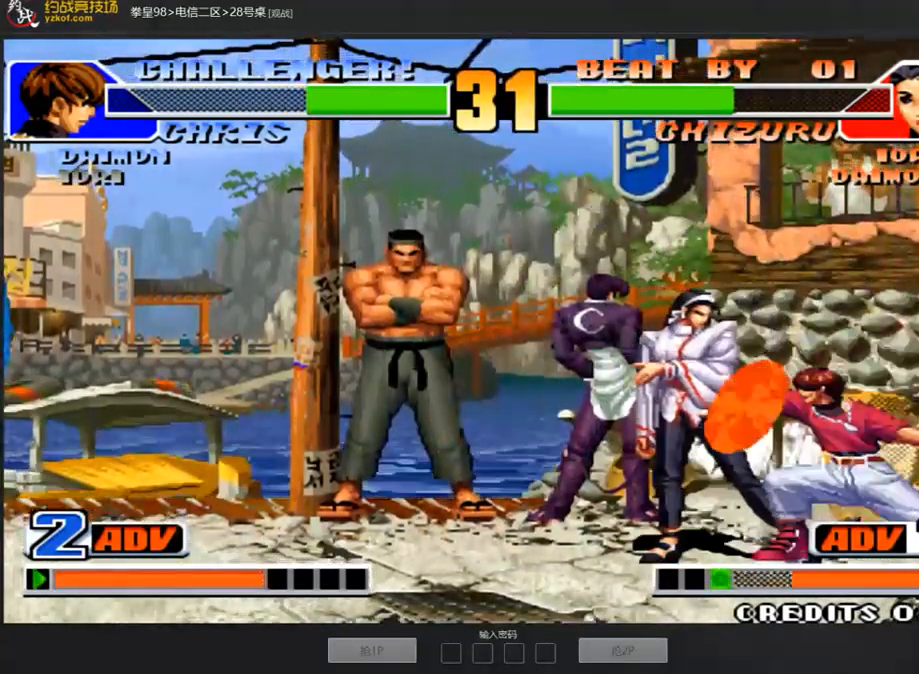
{"buttons": [], "left_stick": "center", "events": [[286, "left_stick", "left"], [438, "left_stick", "center"]]}